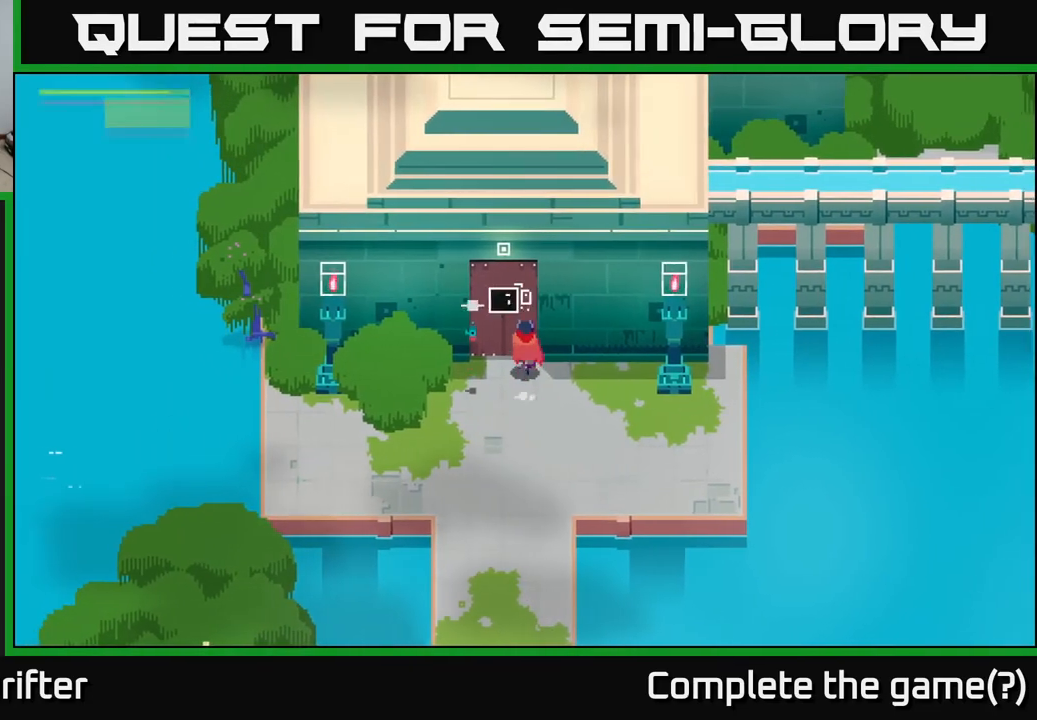
Gameplay with a controller (Xbox layout); each line is a JSON object with the inputs held at the frame after it. "events" lists button and stick changes between this image and that frame as [ms after this image, input, new state], when the widget could be followed in between.
{"buttons": ["Y"], "left_stick": "center", "right_stick": "center", "events": [[33, "Y", "down"], [33, "left_stick", "center"]]}
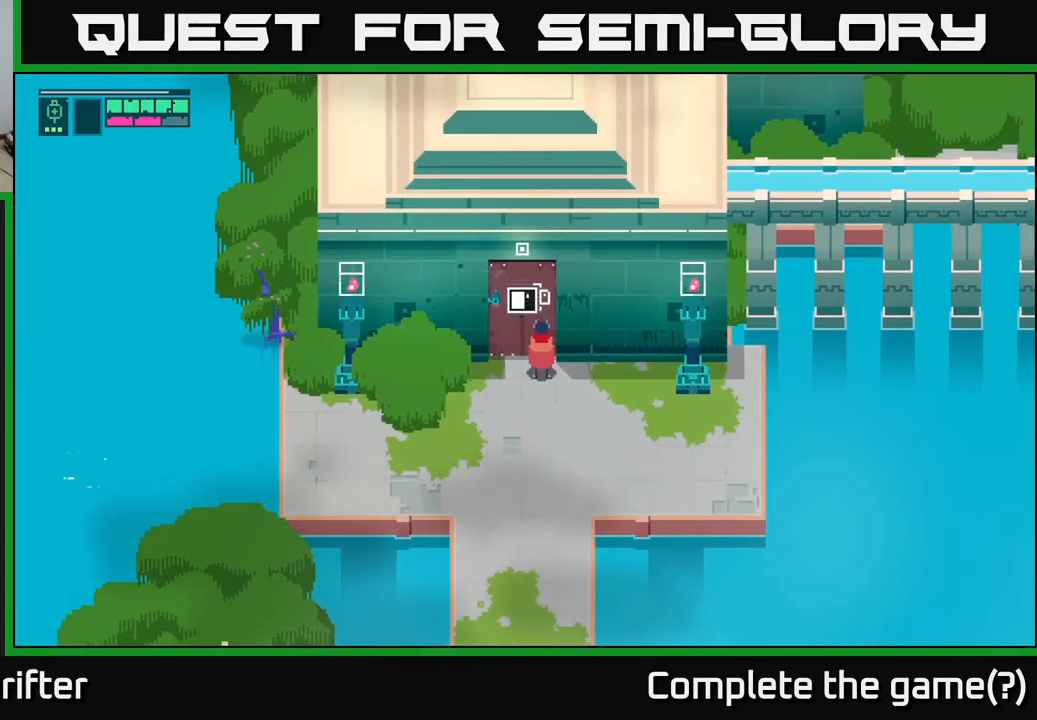
{"buttons": ["Y"], "left_stick": "center", "right_stick": "center", "events": []}
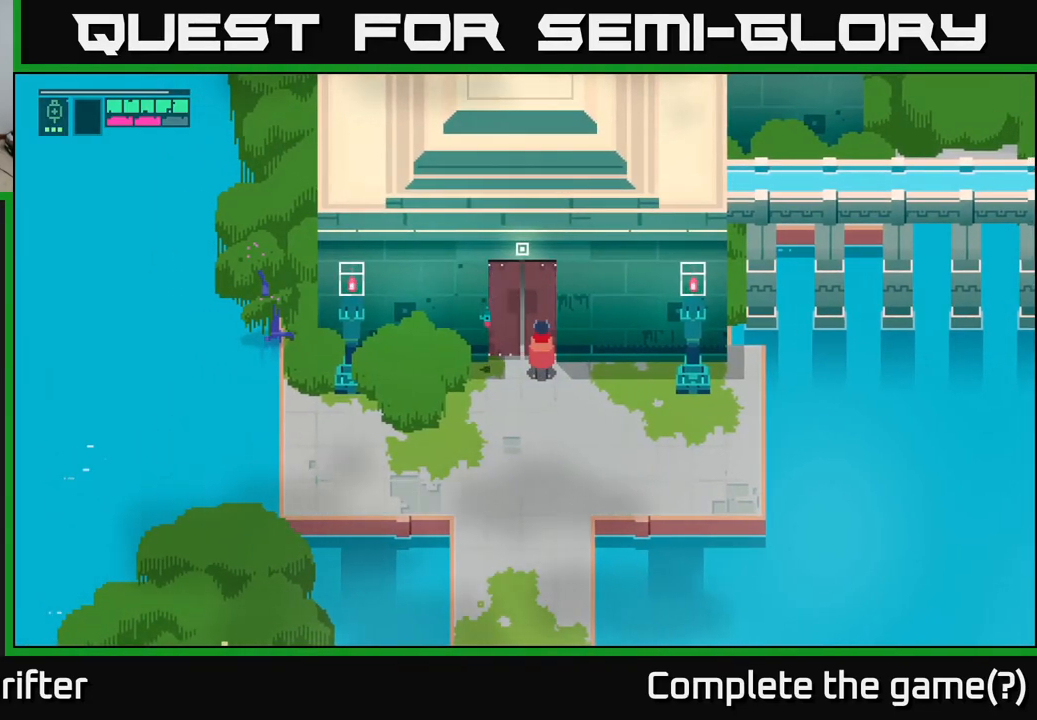
{"buttons": [], "left_stick": "up-left", "right_stick": "center", "events": [[50, "left_stick", "up"], [383, "left_stick", "up-left"], [467, "Y", "up"]]}
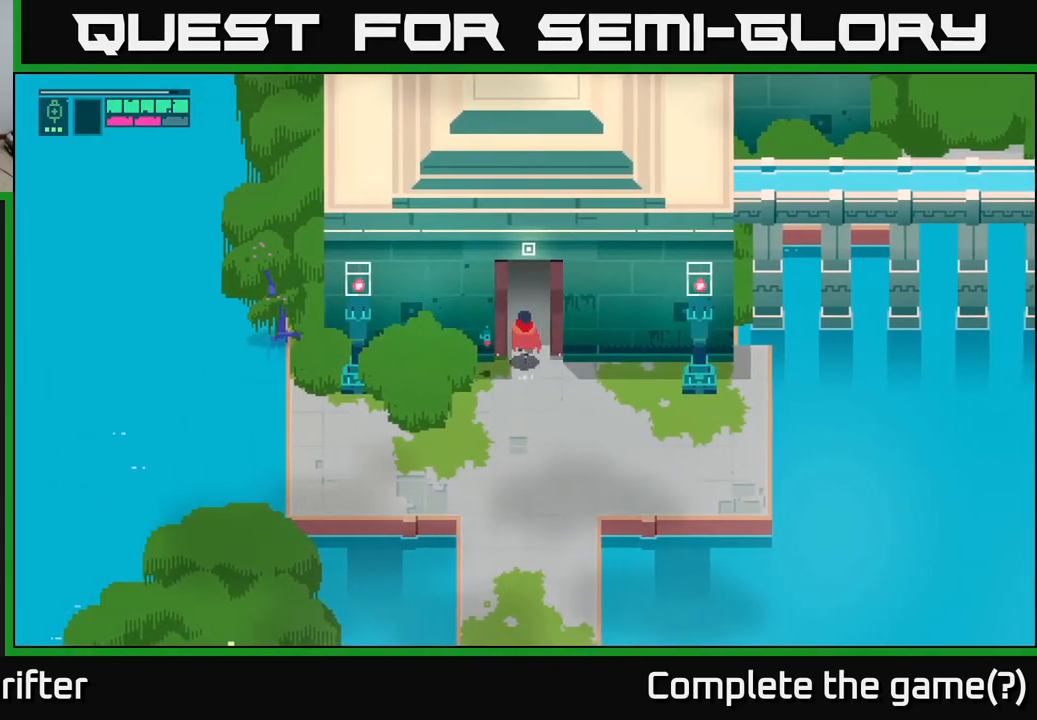
{"buttons": [], "left_stick": "up", "right_stick": "center", "events": [[83, "left_stick", "up"], [233, "A", "down"], [417, "A", "up"]]}
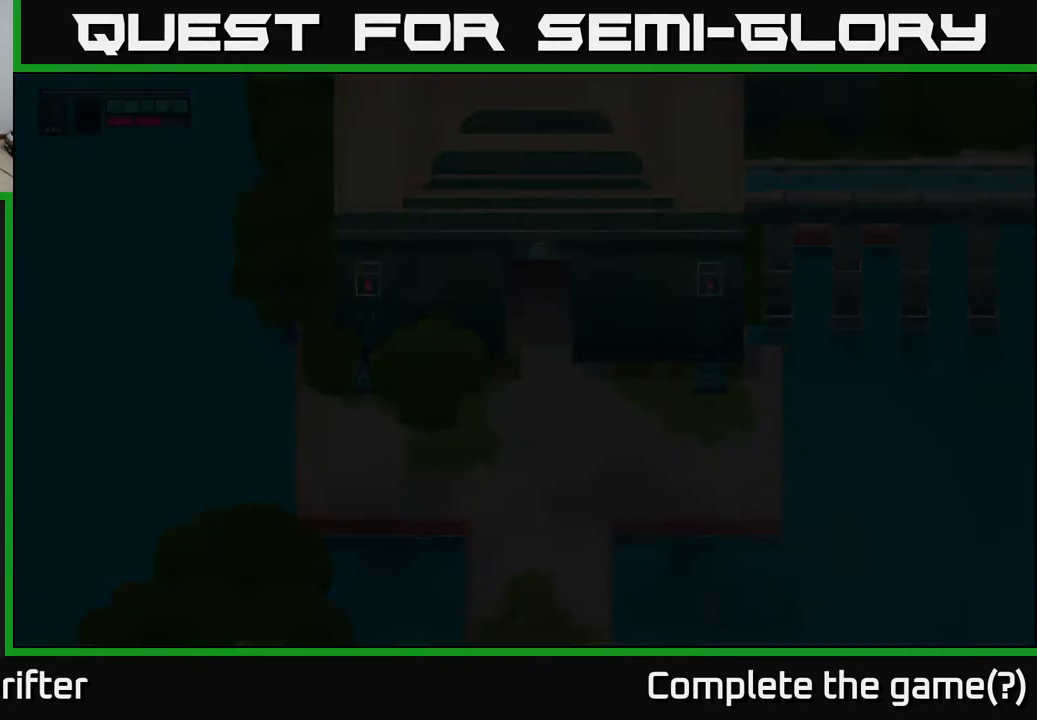
{"buttons": ["A"], "left_stick": "up", "right_stick": "center", "events": [[83, "A", "down"], [233, "left_stick", "center"], [300, "A", "up"], [383, "left_stick", "up"], [500, "A", "down"]]}
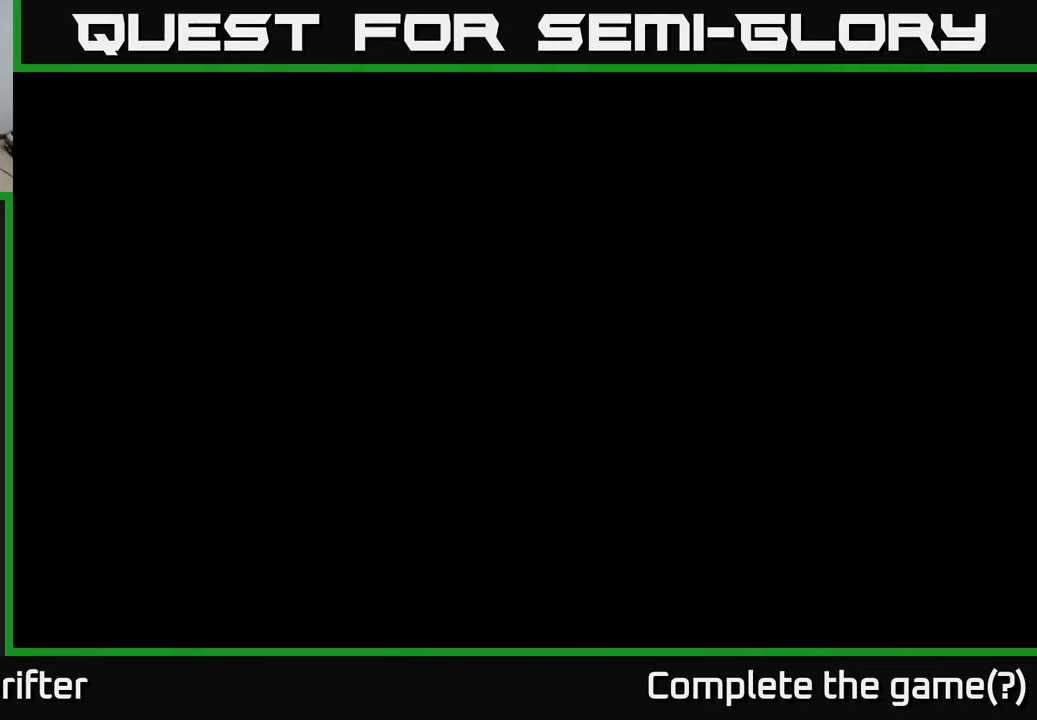
{"buttons": ["A"], "left_stick": "up", "right_stick": "center", "events": [[167, "A", "up"], [233, "A", "down"], [417, "A", "up"], [500, "A", "down"]]}
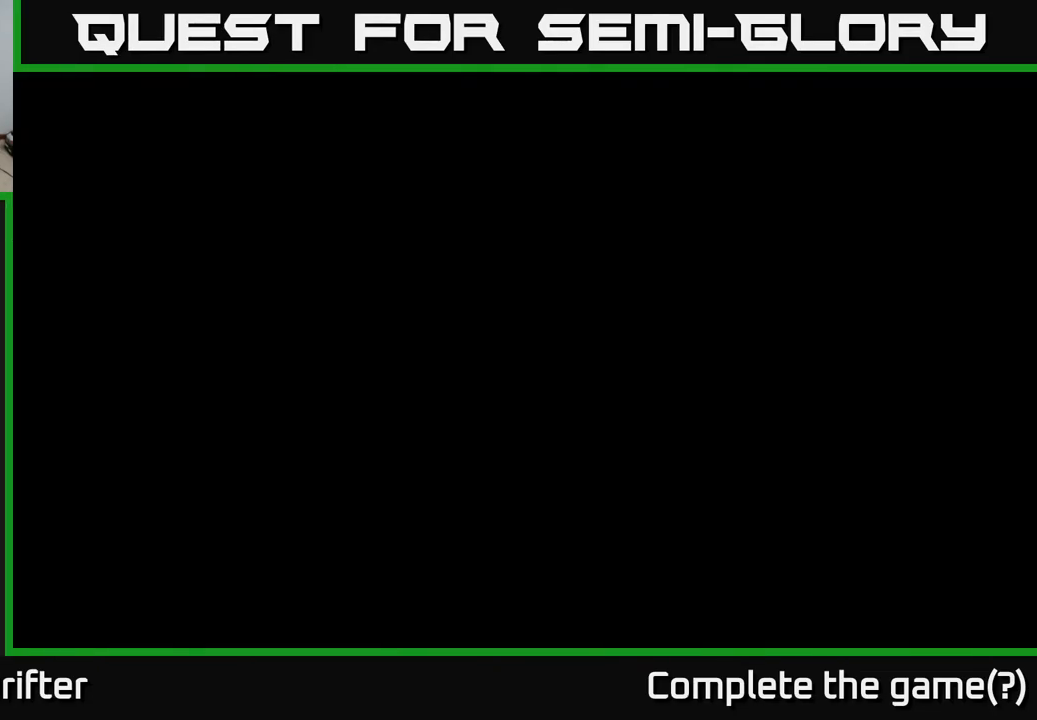
{"buttons": [], "left_stick": "center", "right_stick": "center", "events": [[217, "A", "up"], [317, "A", "down"], [367, "left_stick", "center"], [467, "A", "up"]]}
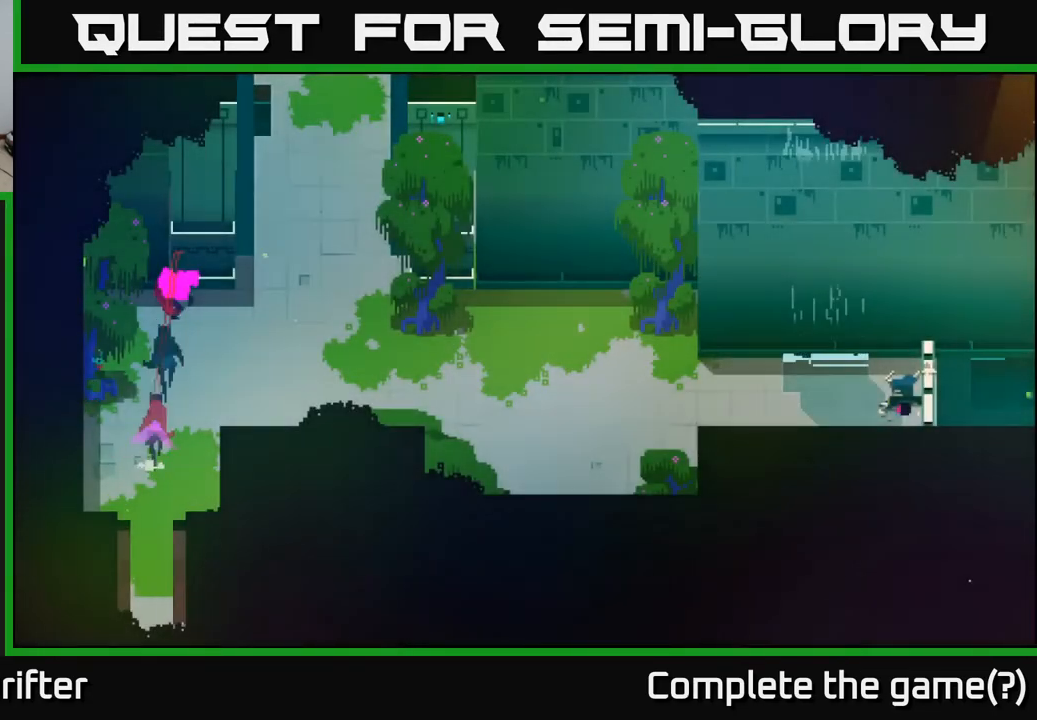
{"buttons": [], "left_stick": "up-right", "right_stick": "center", "events": [[50, "left_stick", "up-right"]]}
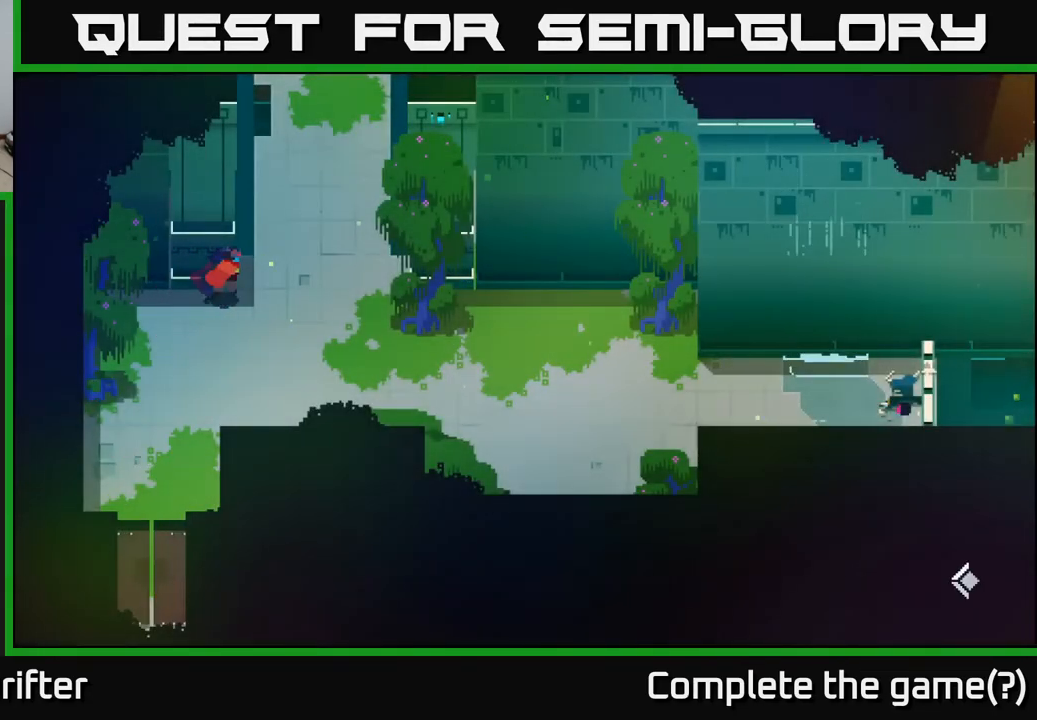
{"buttons": [], "left_stick": "up", "right_stick": "center", "events": [[317, "A", "down"], [317, "left_stick", "up"], [433, "A", "up"]]}
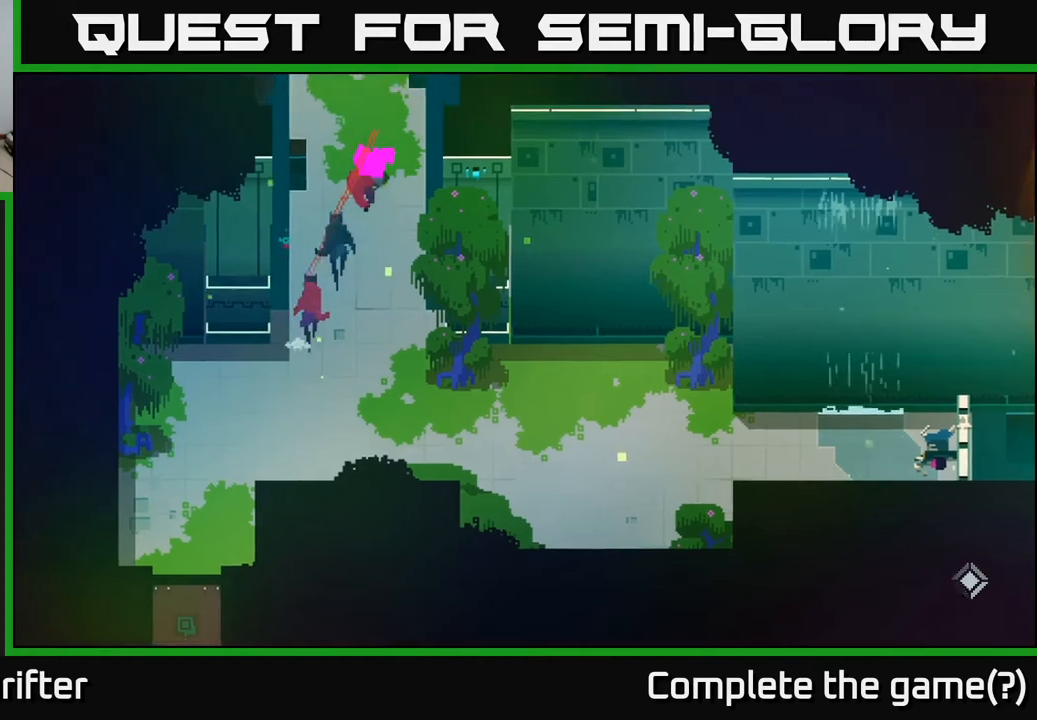
{"buttons": [], "left_stick": "up", "right_stick": "center", "events": [[17, "A", "down"], [167, "A", "up"], [267, "A", "down"], [400, "A", "up"]]}
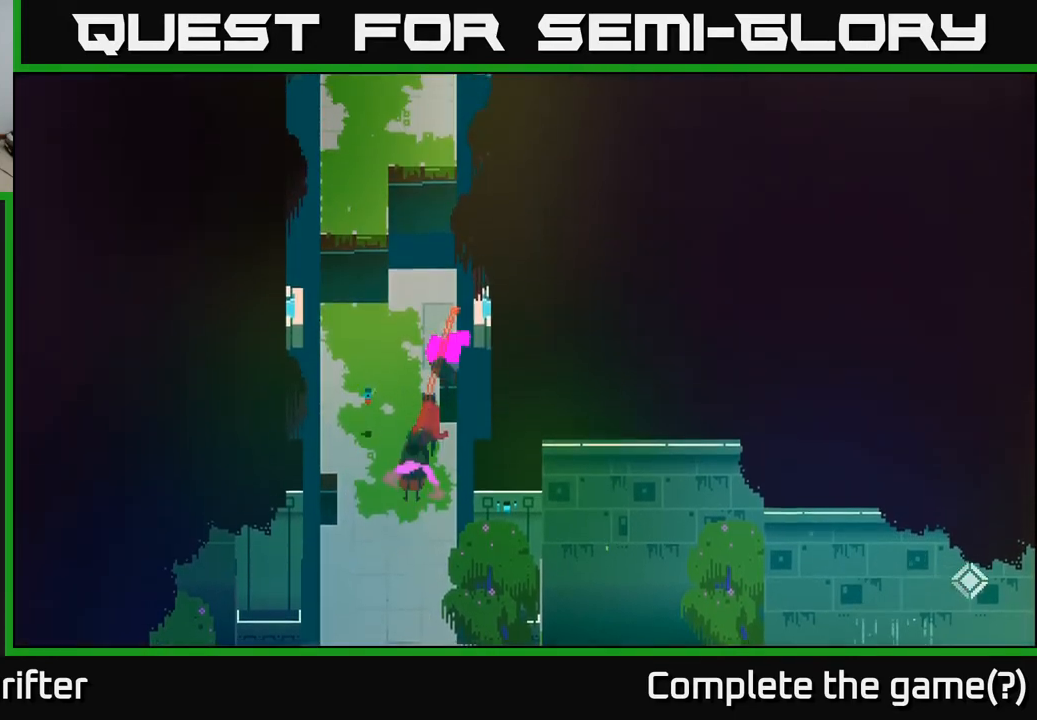
{"buttons": [], "left_stick": "up", "right_stick": "center", "events": []}
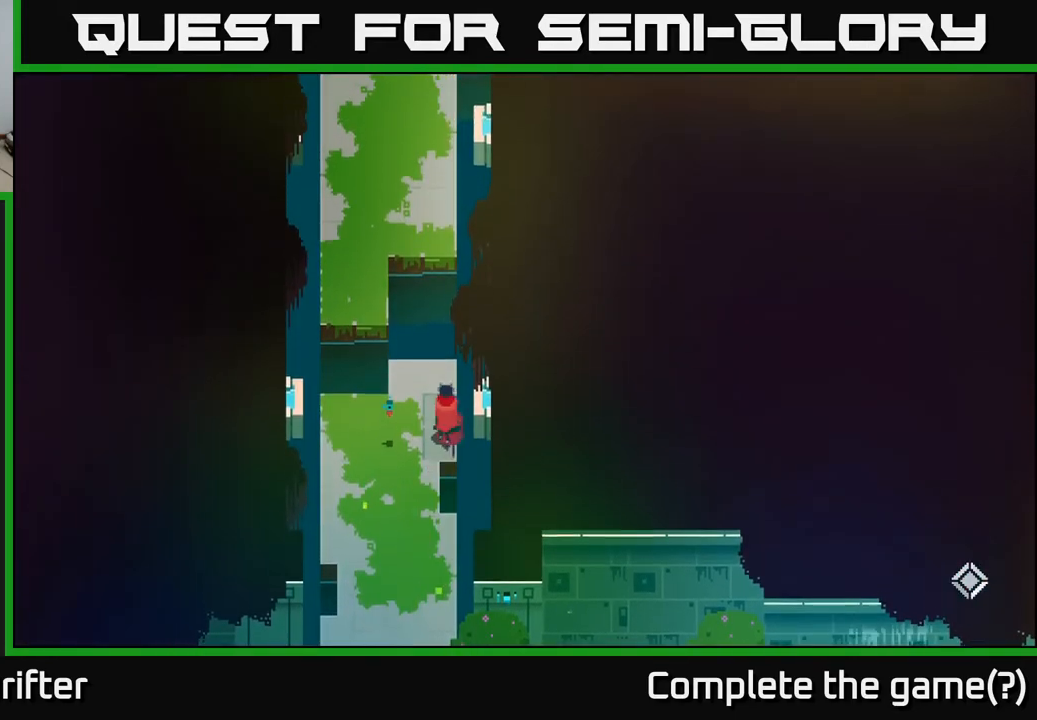
{"buttons": ["A"], "left_stick": "up", "right_stick": "center", "events": [[400, "A", "down"]]}
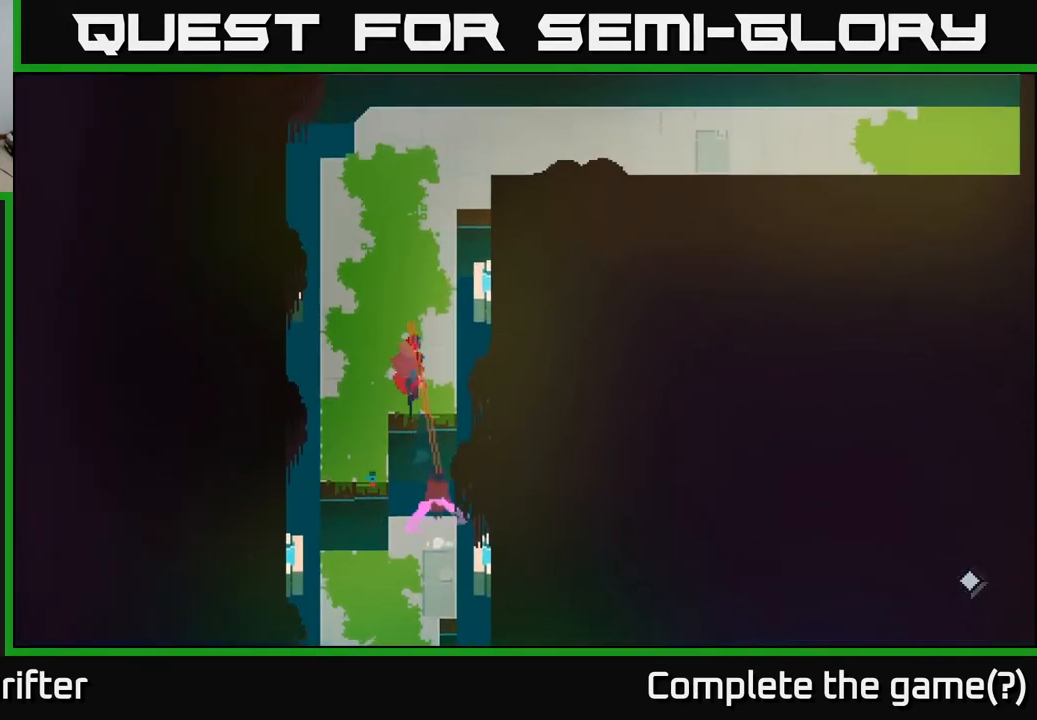
{"buttons": [], "left_stick": "right", "right_stick": "center", "events": [[100, "A", "up"], [183, "A", "down"], [317, "left_stick", "up-right"], [367, "A", "up"], [450, "left_stick", "right"]]}
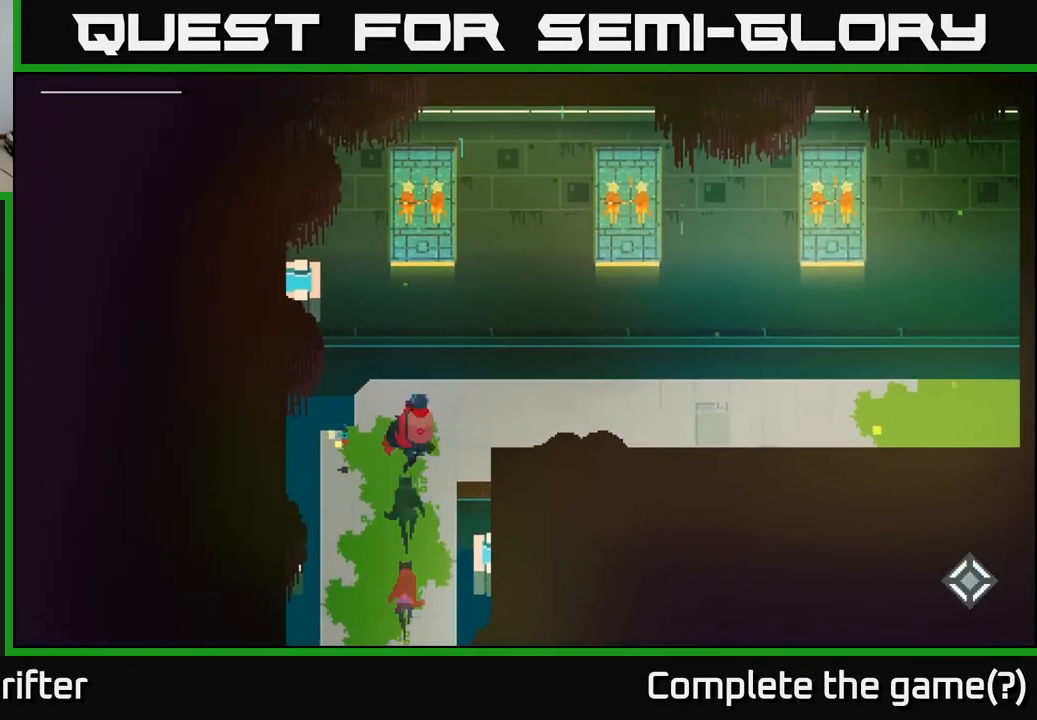
{"buttons": [], "left_stick": "right", "right_stick": "center", "events": [[17, "A", "down"], [183, "A", "up"], [317, "A", "down"], [483, "A", "up"]]}
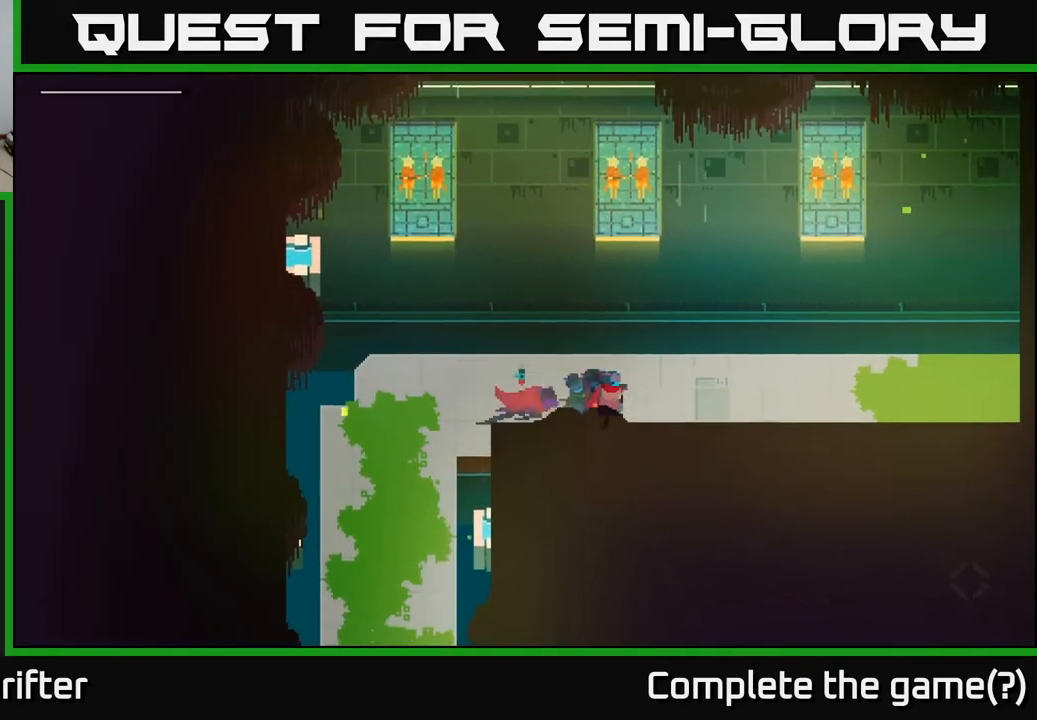
{"buttons": ["A"], "left_stick": "right", "right_stick": "center", "events": [[100, "A", "down"], [250, "A", "up"], [400, "A", "down"]]}
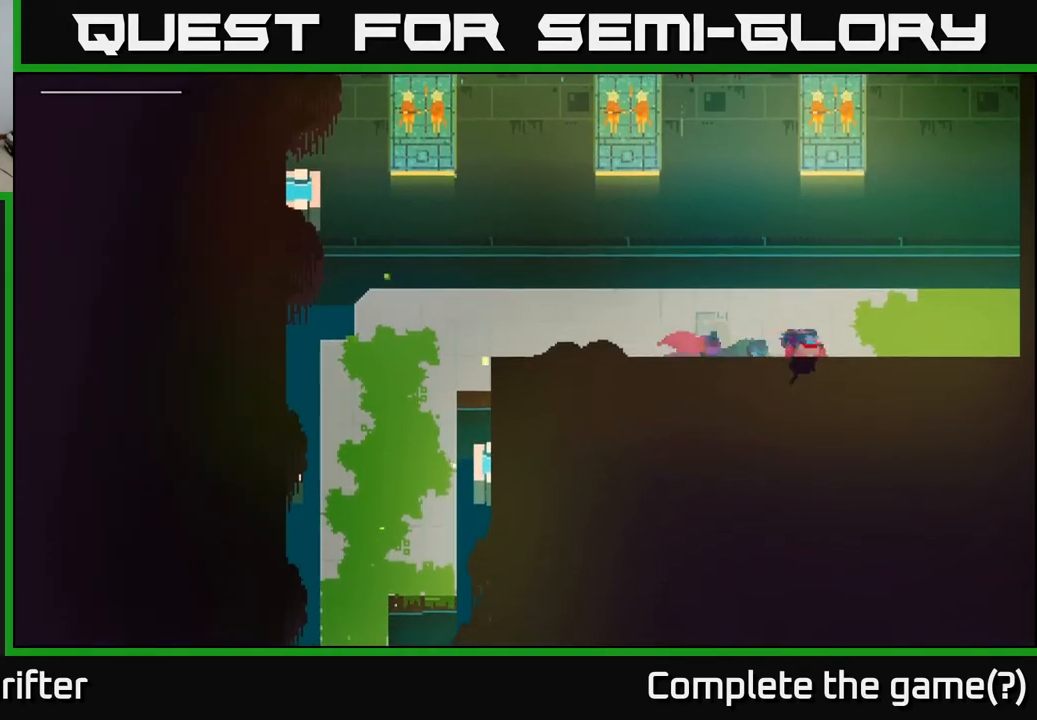
{"buttons": ["A"], "left_stick": "right", "right_stick": "center", "events": [[50, "A", "up"], [183, "A", "down"], [333, "A", "up"], [450, "A", "down"]]}
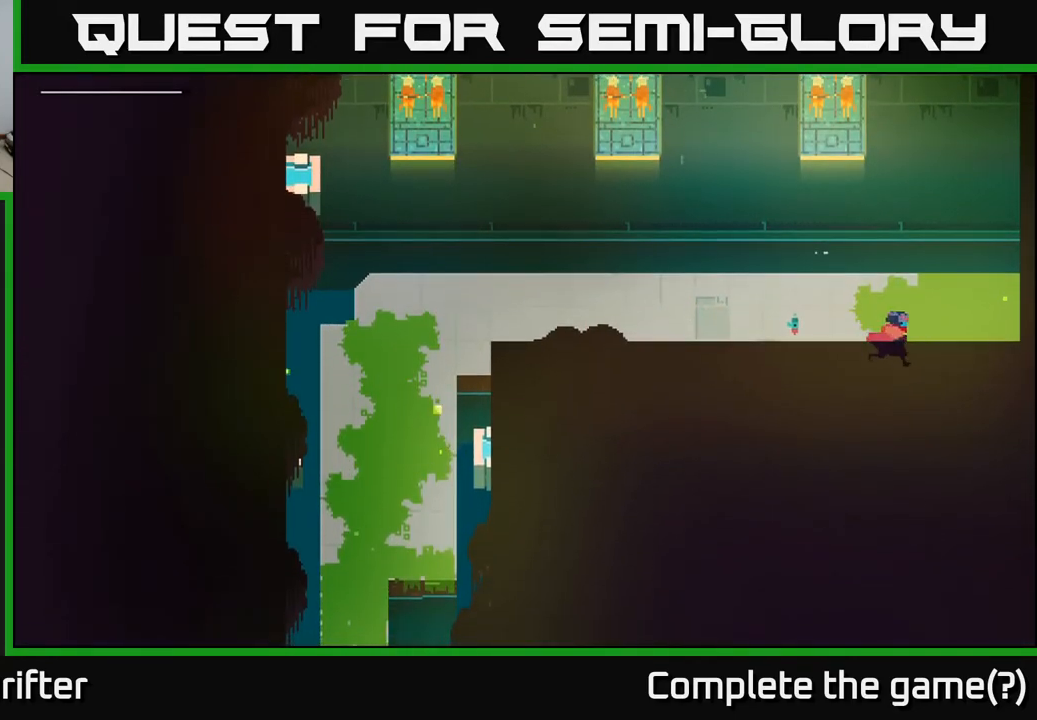
{"buttons": [], "left_stick": "right", "right_stick": "center", "events": [[133, "A", "up"], [250, "A", "down"], [433, "A", "up"]]}
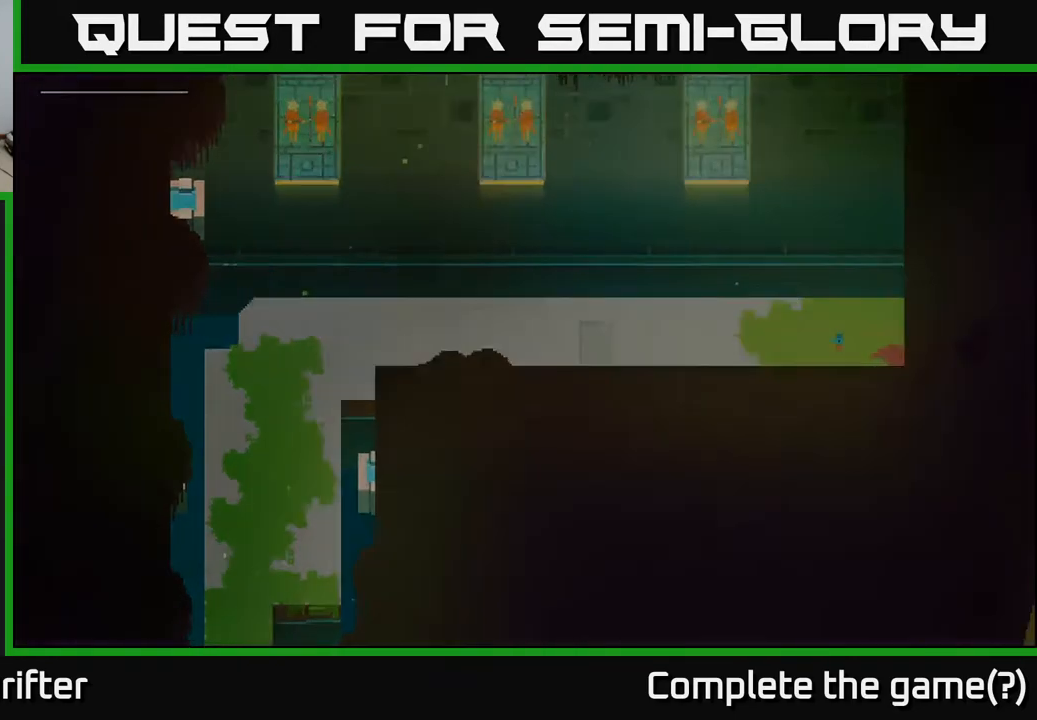
{"buttons": [], "left_stick": "right", "right_stick": "center", "events": [[83, "left_stick", "center"], [200, "left_stick", "right"]]}
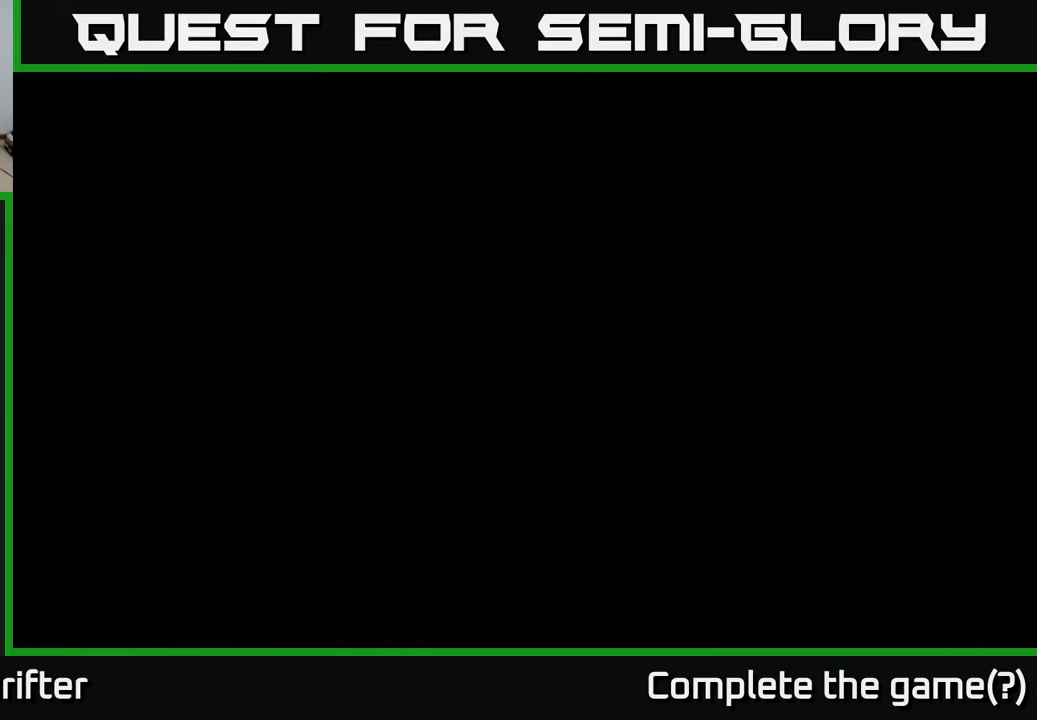
{"buttons": [], "left_stick": "right", "right_stick": "center", "events": []}
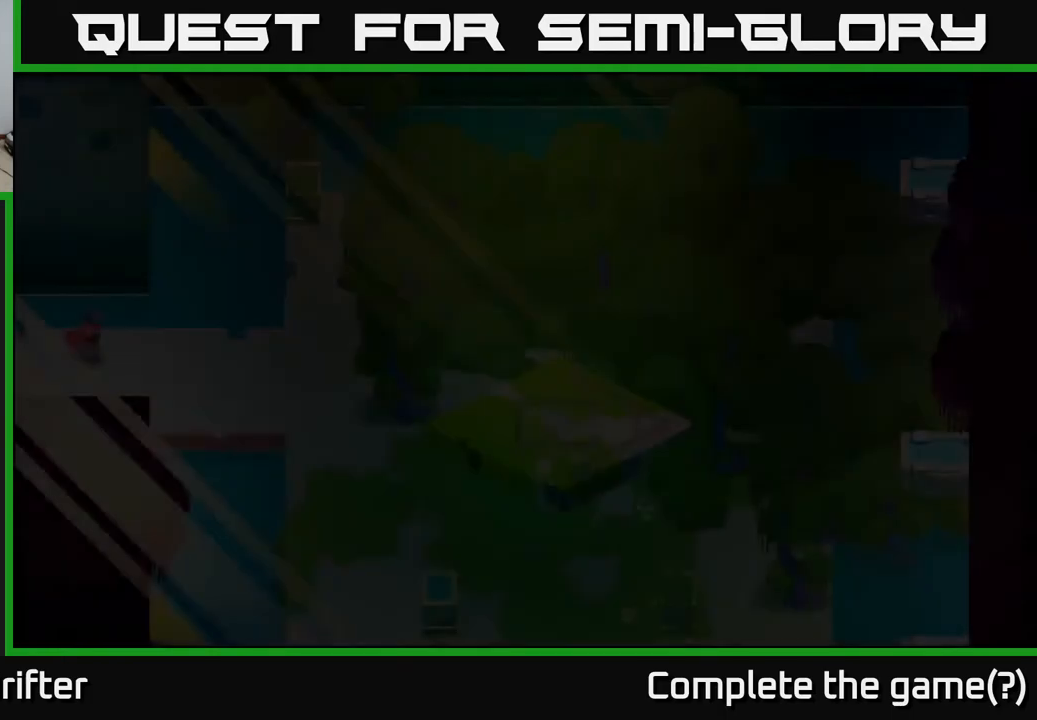
{"buttons": [], "left_stick": "right", "right_stick": "center", "events": []}
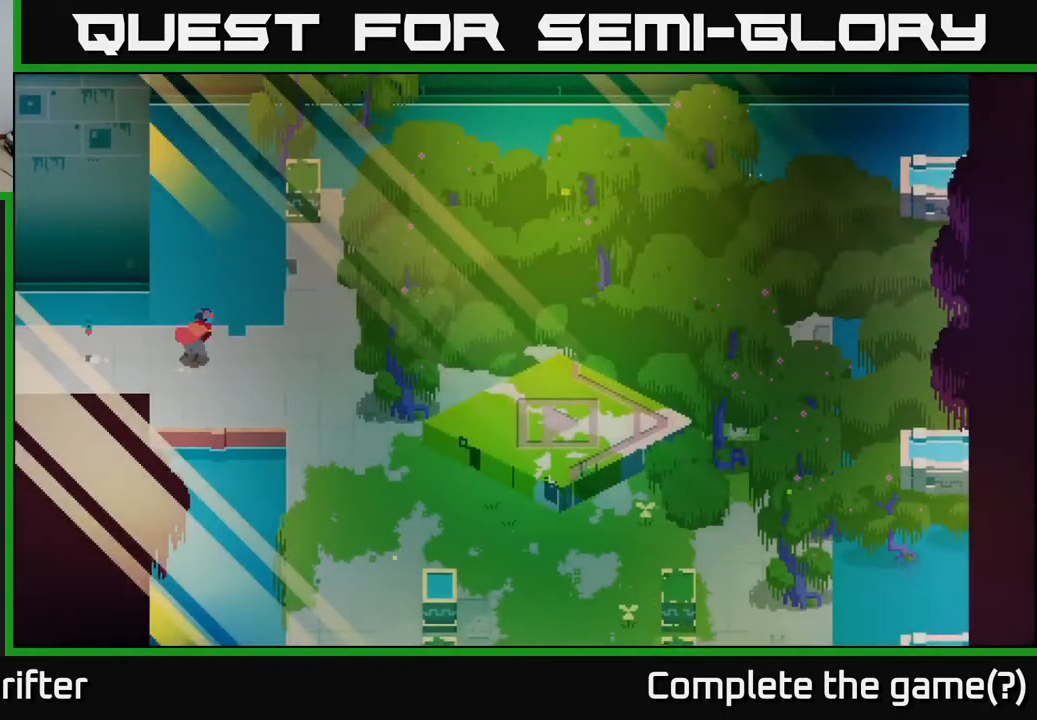
{"buttons": [], "left_stick": "down-right", "right_stick": "center", "events": [[67, "A", "down"], [217, "A", "up"], [467, "left_stick", "down-right"]]}
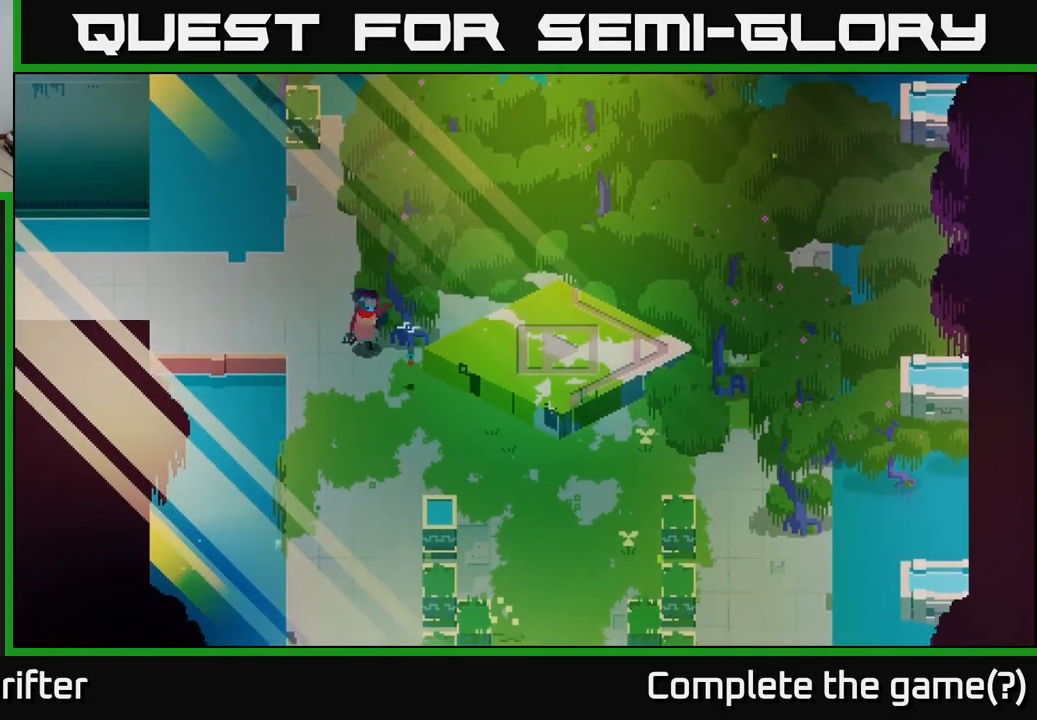
{"buttons": [], "left_stick": "right", "right_stick": "center", "events": [[283, "left_stick", "right"]]}
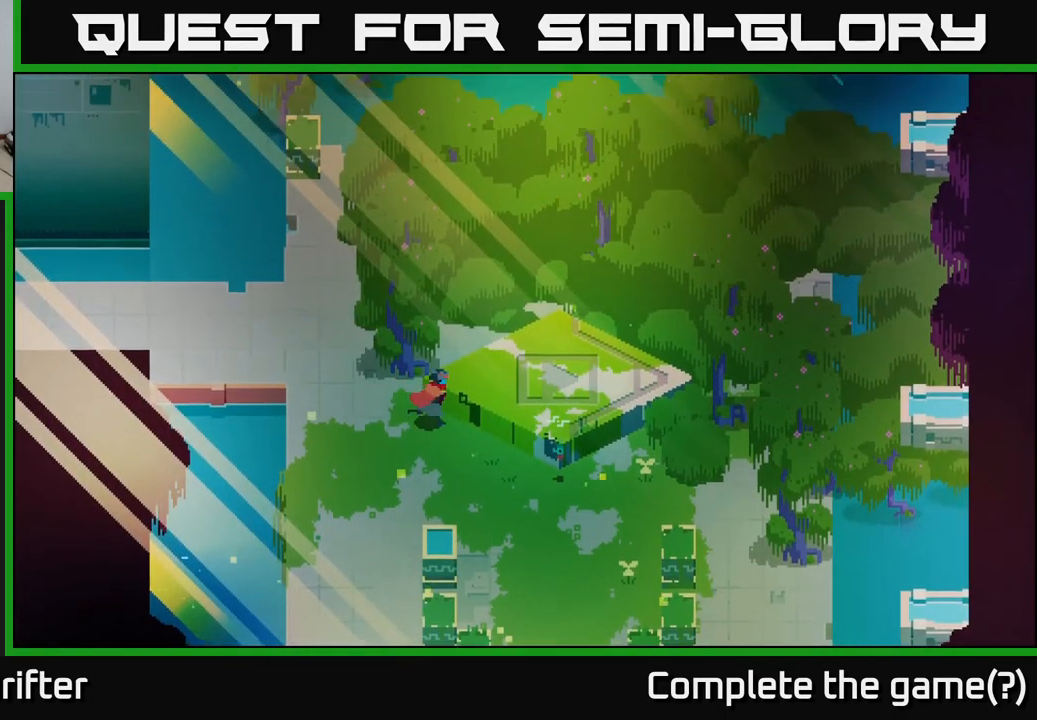
{"buttons": ["Y"], "left_stick": "center", "right_stick": "center", "events": [[117, "Y", "down"], [150, "left_stick", "center"]]}
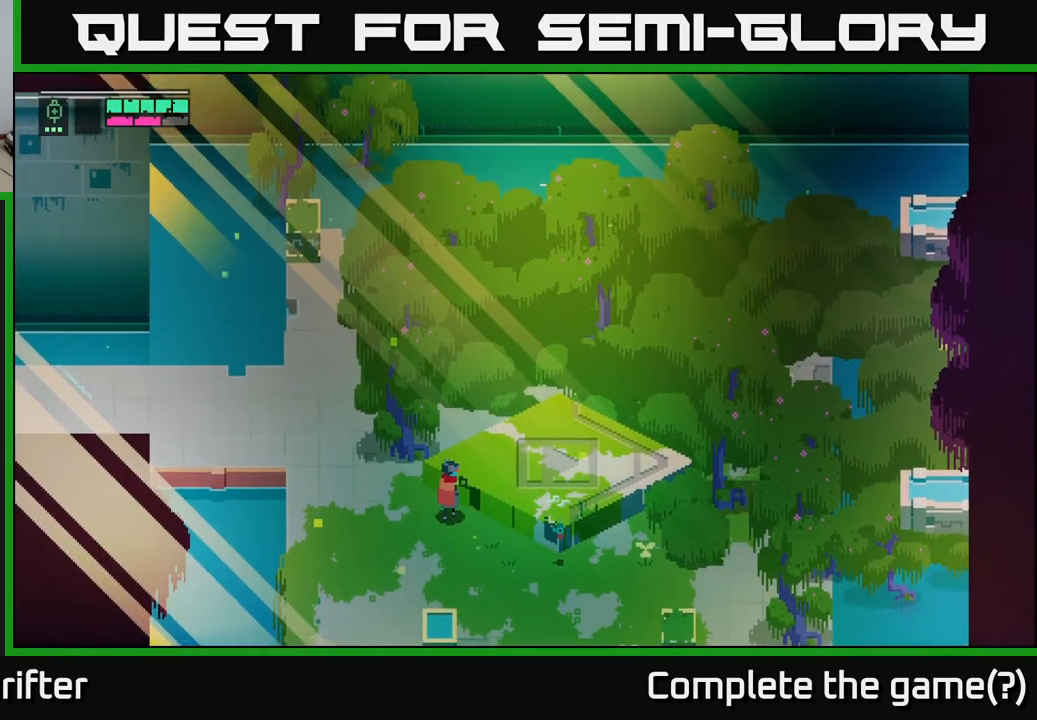
{"buttons": [], "left_stick": "right", "right_stick": "center", "events": [[67, "left_stick", "right"], [117, "Y", "up"]]}
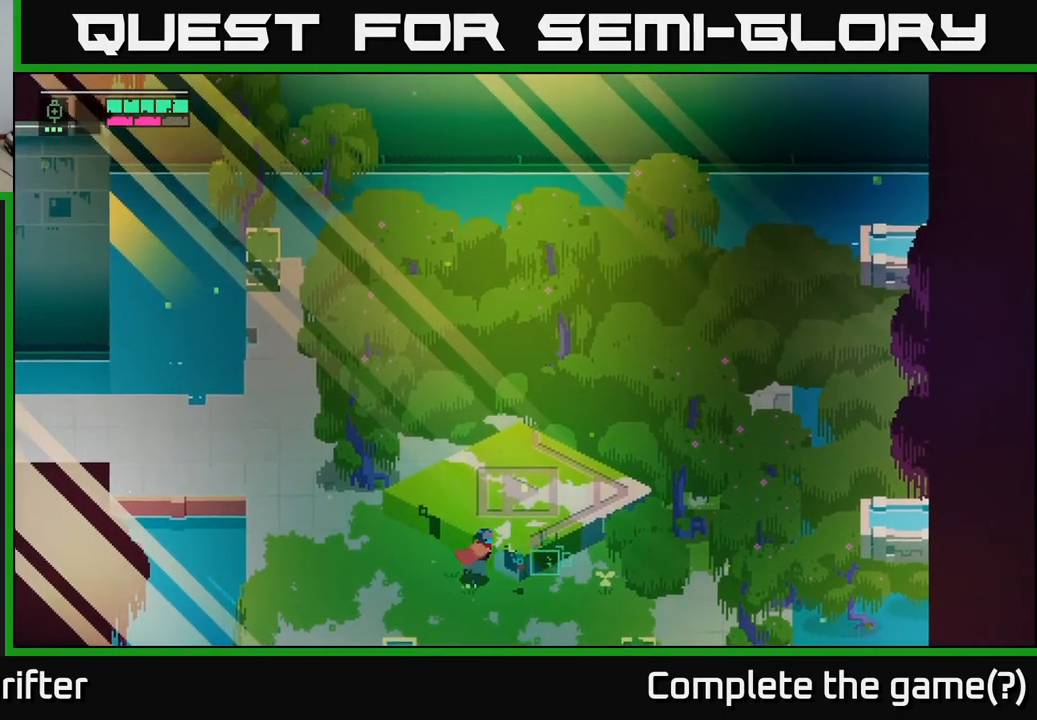
{"buttons": ["Y"], "left_stick": "center", "right_stick": "center", "events": [[117, "Y", "down"], [150, "left_stick", "center"]]}
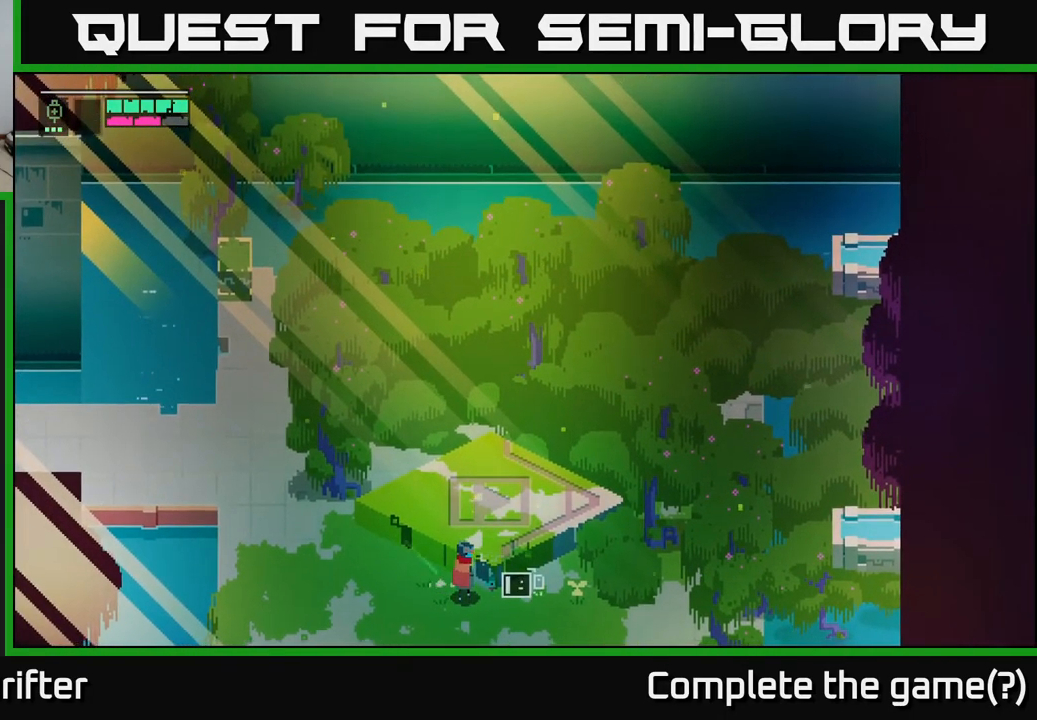
{"buttons": ["Y"], "left_stick": "center", "right_stick": "center", "events": []}
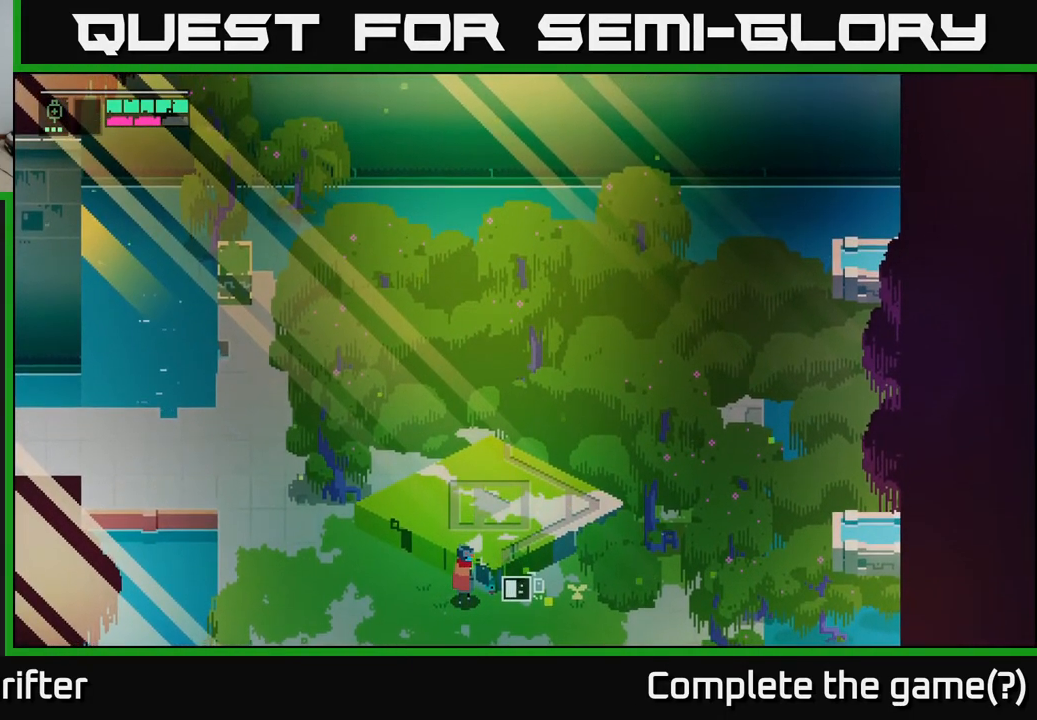
{"buttons": ["Y"], "left_stick": "center", "right_stick": "center", "events": []}
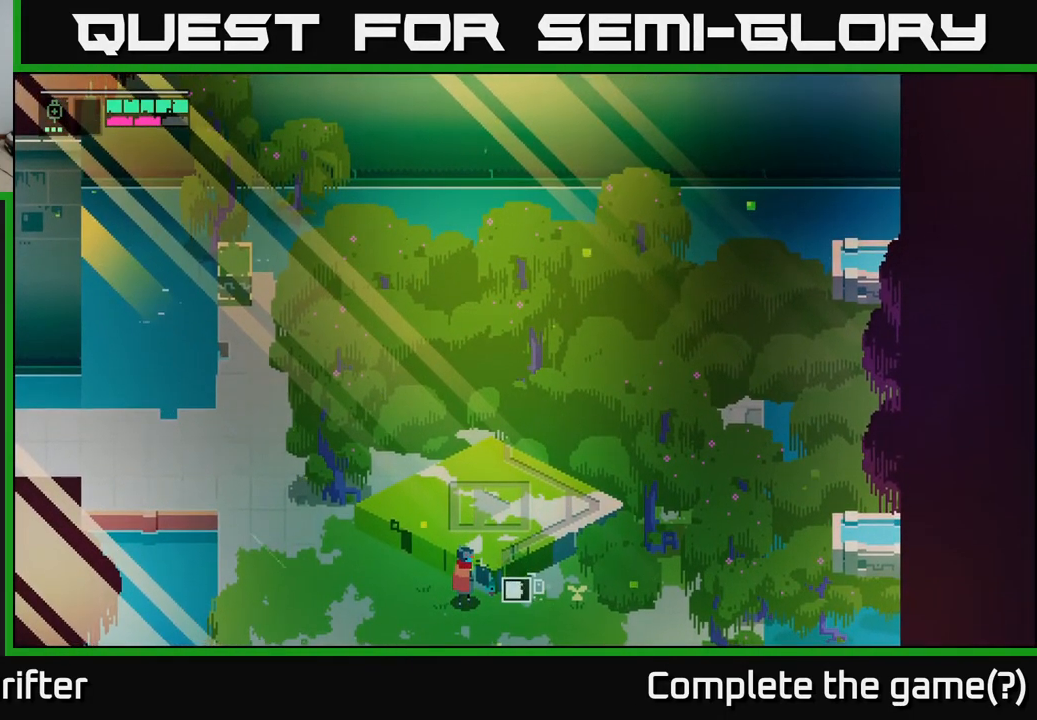
{"buttons": ["Y"], "left_stick": "center", "right_stick": "center", "events": []}
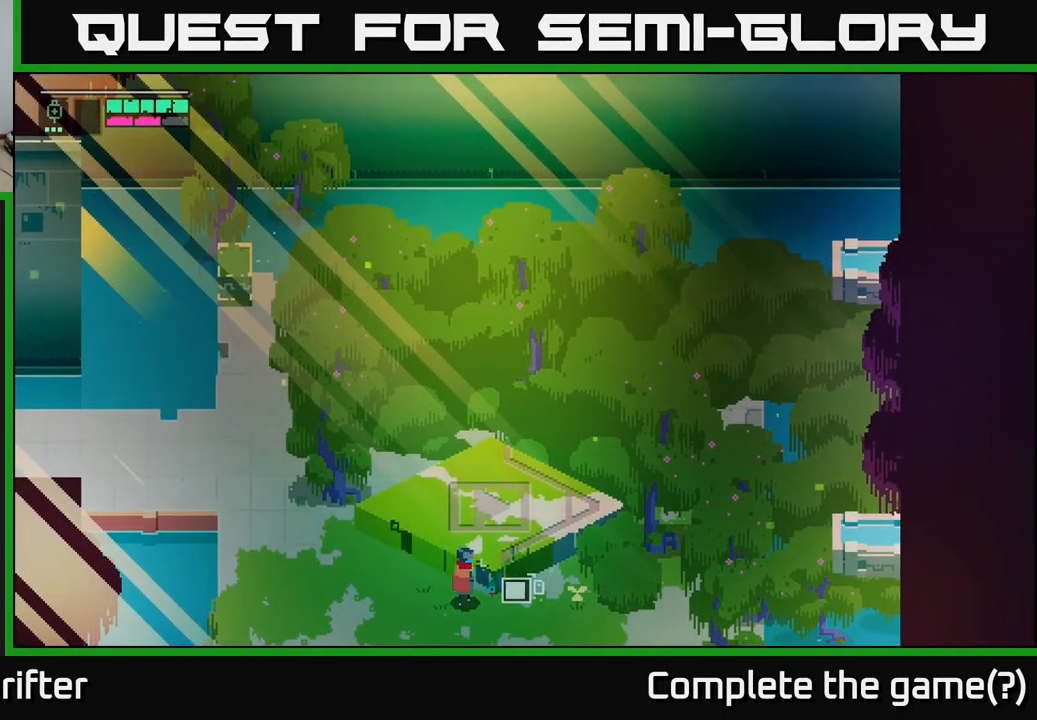
{"buttons": ["Y"], "left_stick": "center", "right_stick": "center", "events": []}
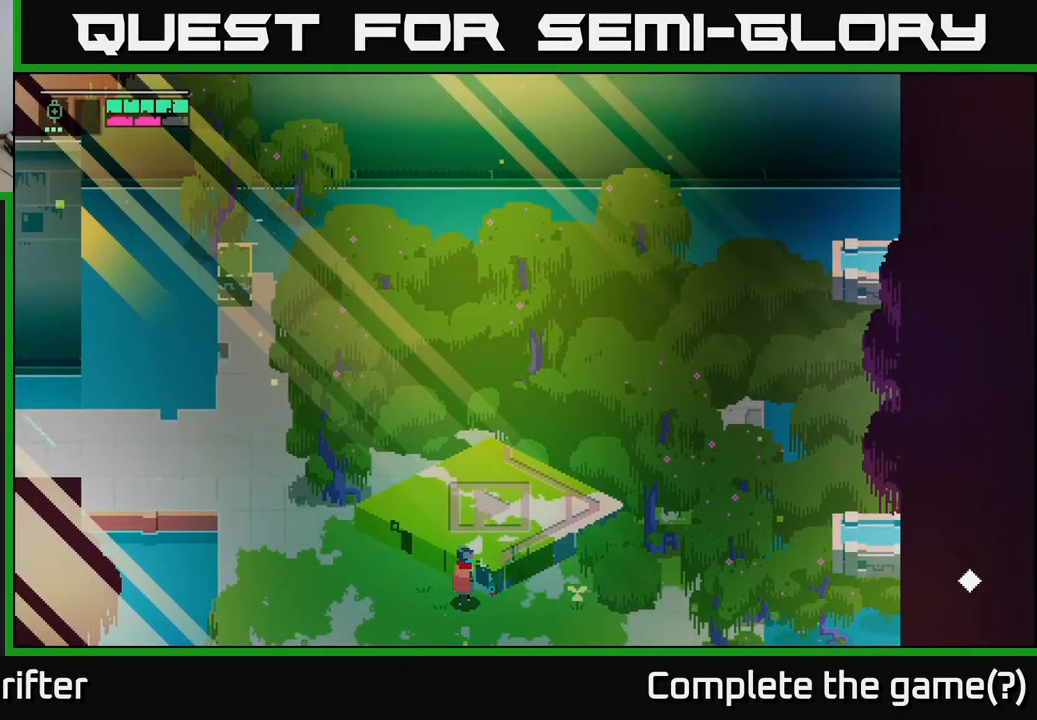
{"buttons": [], "left_stick": "center", "right_stick": "center", "events": [[150, "Y", "up"]]}